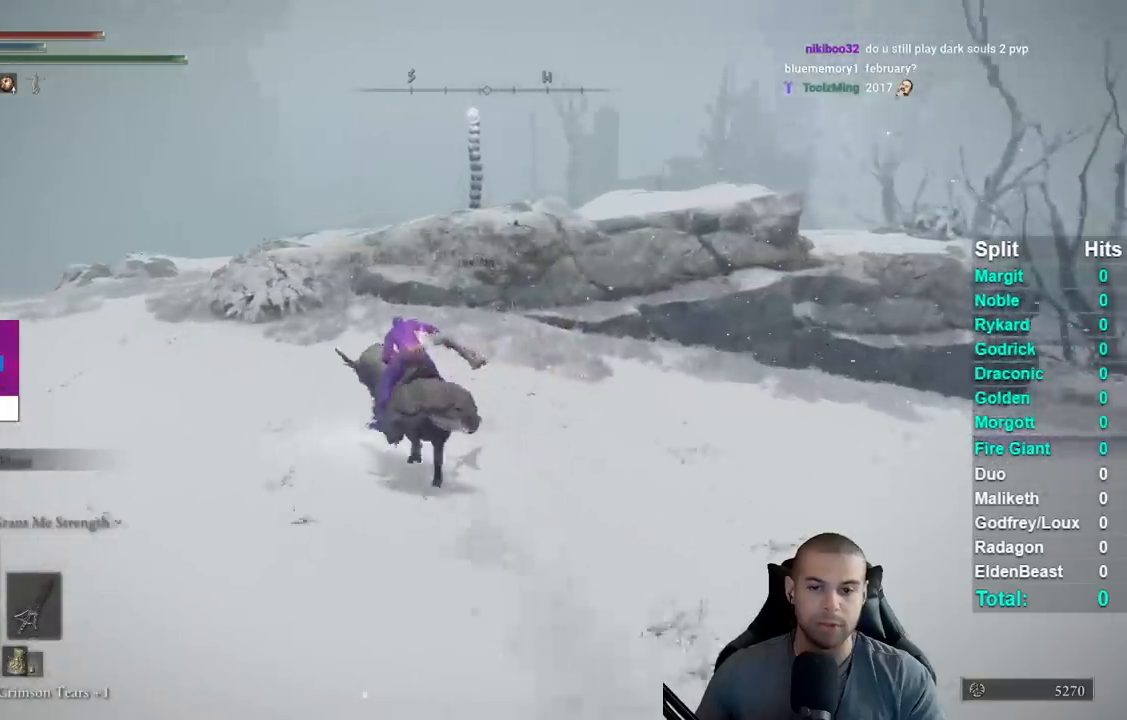
Gameplay with a controller (Xbox layout); each line is a JSON object with the inputs held at the frame after it. "events" lists button and stick changes between this image and that frame as [ms after this image, input, new state], when the widget could be followed in between. This document gives stick clicks only as held states, not as events. Not read: left_stick.
{"buttons": [], "right_stick": "down-right", "events": [[450, "right_stick", "down-right"]]}
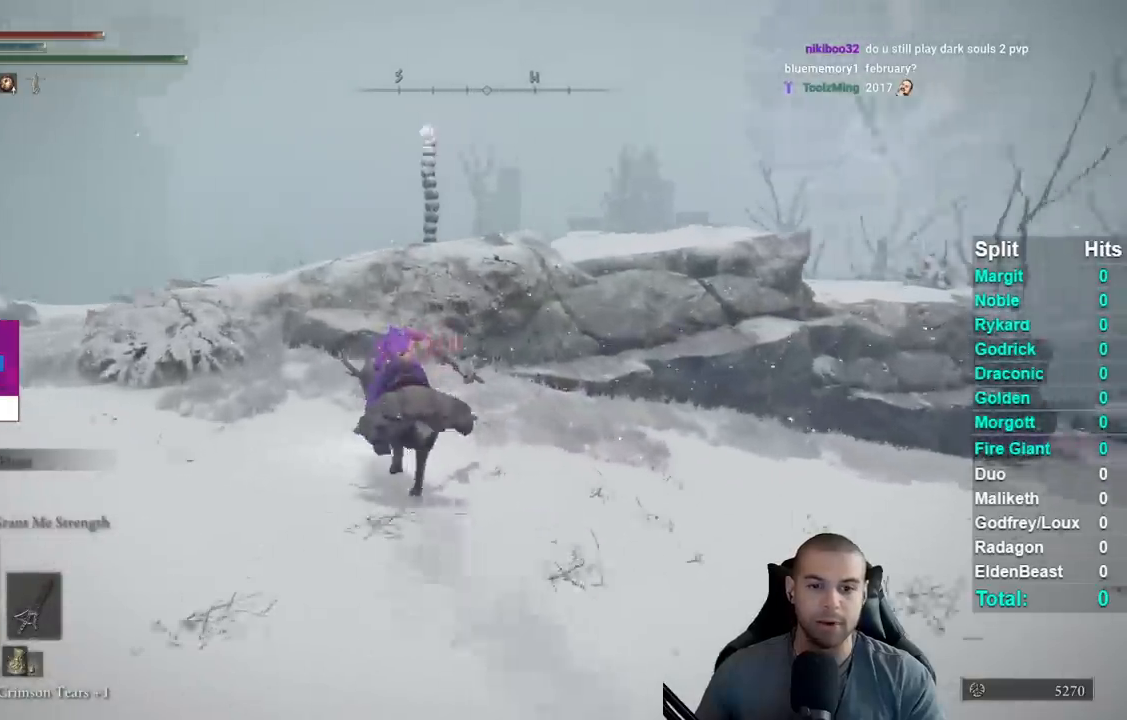
{"buttons": [], "right_stick": "center", "events": [[133, "right_stick", "right"], [350, "right_stick", "center"]]}
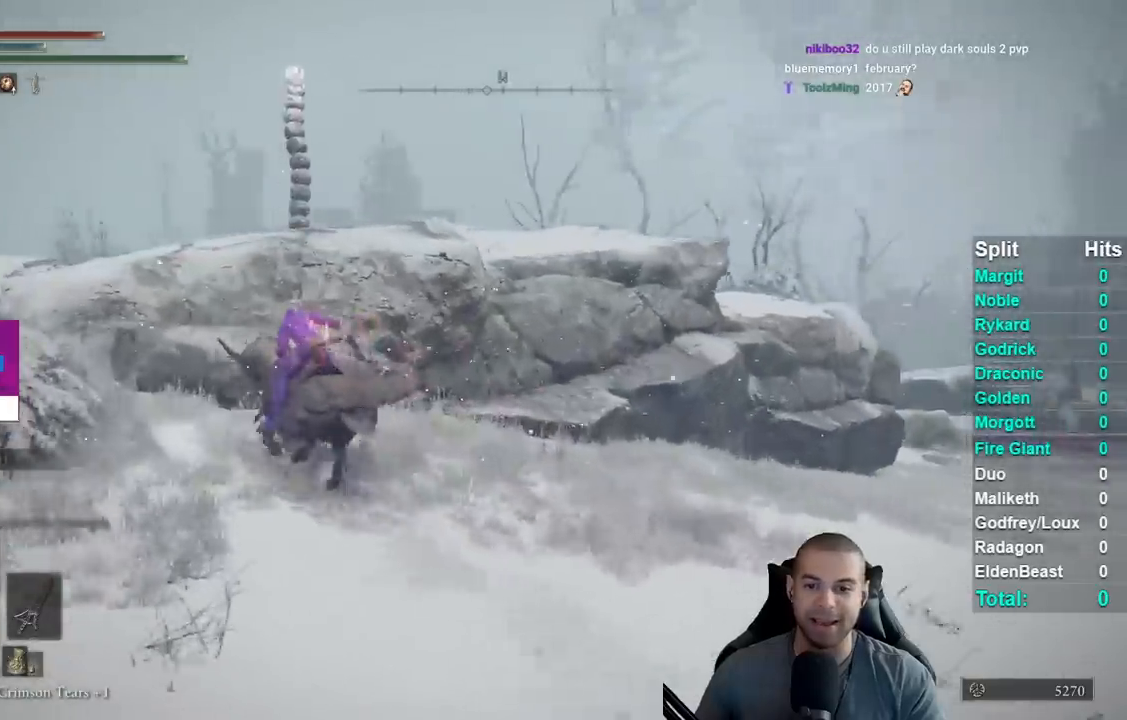
{"buttons": [], "right_stick": "center", "events": [[33, "A", "down"], [150, "A", "up"], [333, "A", "down"], [450, "A", "up"]]}
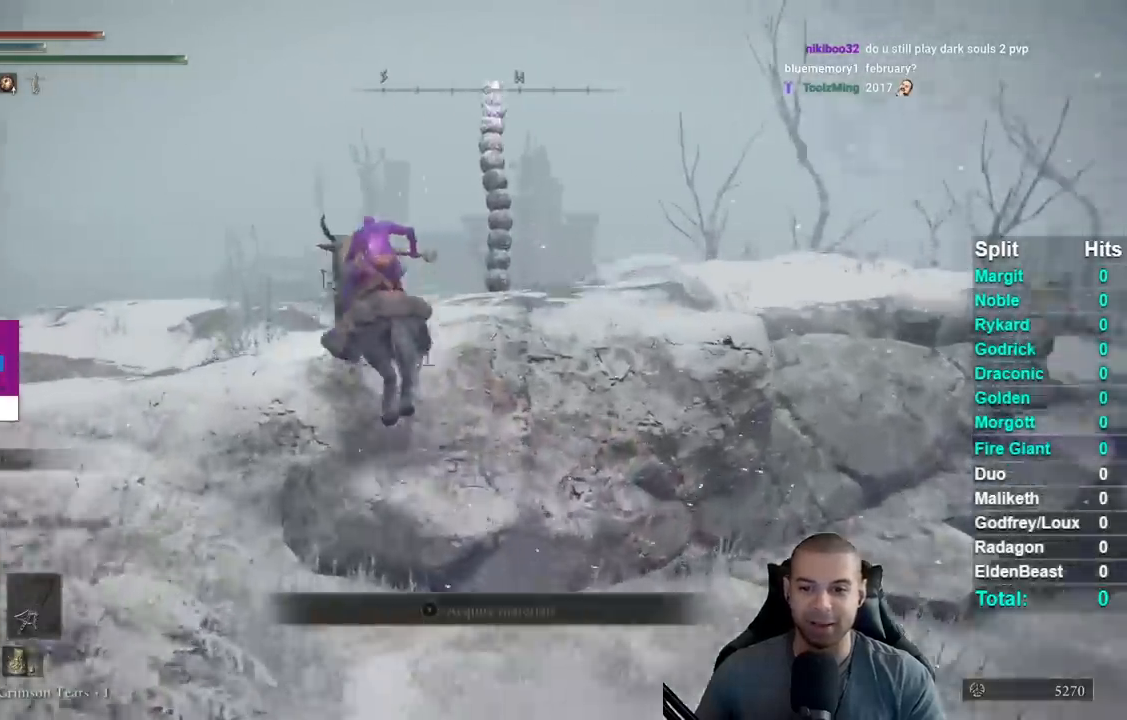
{"buttons": [], "right_stick": "down-right", "events": [[150, "right_stick", "down-right"], [300, "right_stick", "center"], [400, "right_stick", "down-right"]]}
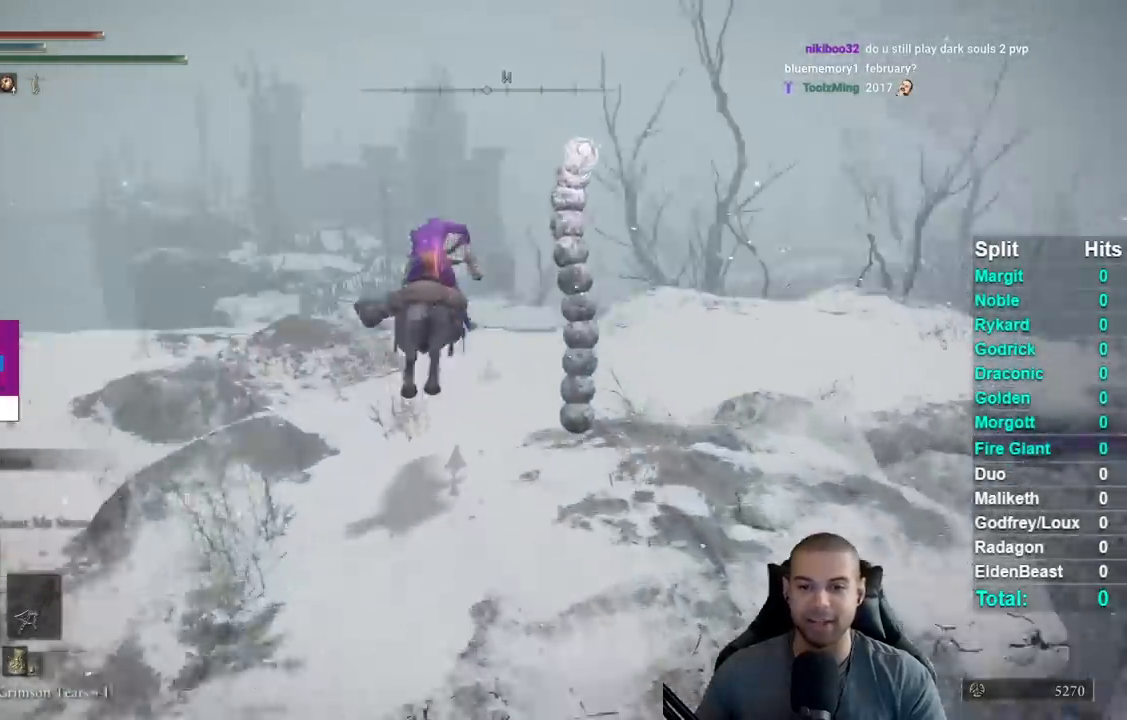
{"buttons": [], "right_stick": "center", "events": [[33, "right_stick", "center"], [183, "B", "down"], [267, "B", "up"], [367, "B", "down"], [450, "B", "up"]]}
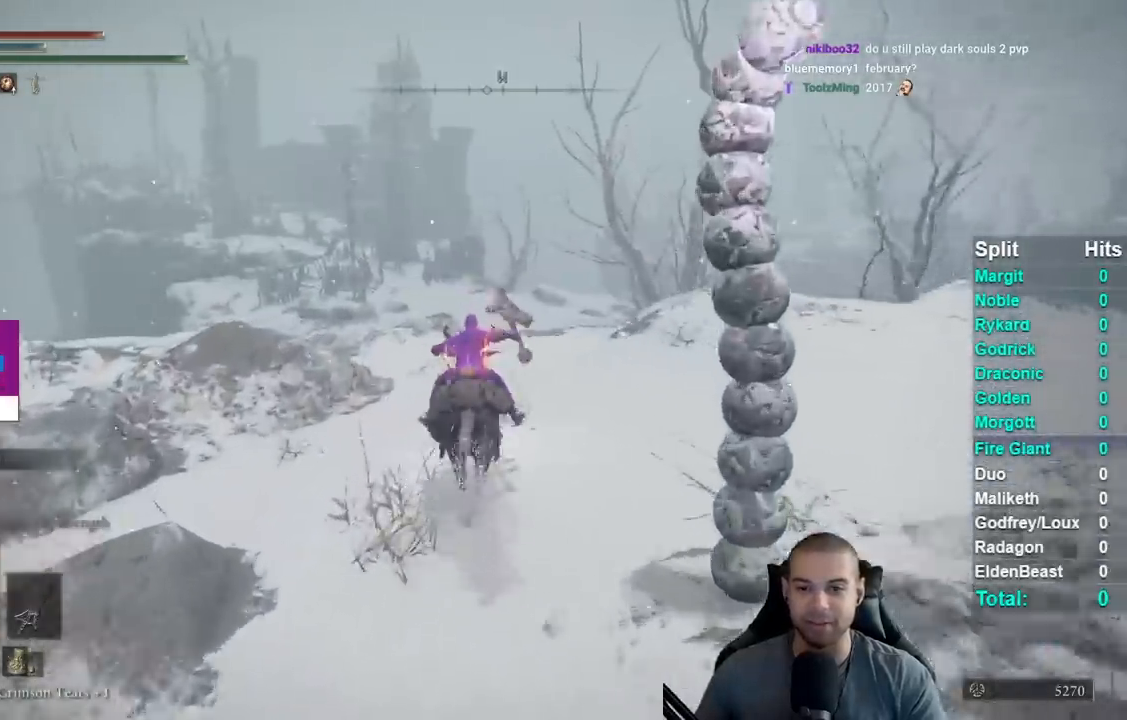
{"buttons": [], "right_stick": "center", "events": [[17, "B", "down"], [117, "B", "up"], [300, "right_stick", "down-right"], [433, "right_stick", "center"]]}
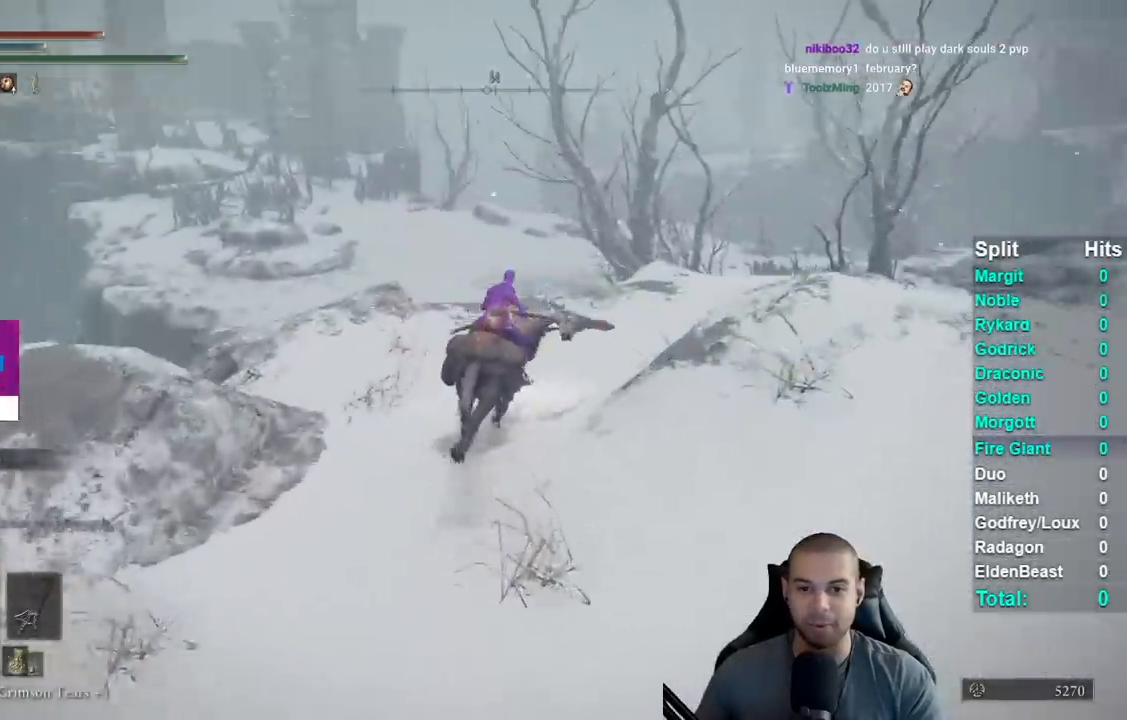
{"buttons": ["B"], "right_stick": "center", "events": [[117, "B", "down"], [217, "B", "up"], [283, "B", "down"], [367, "B", "up"], [433, "B", "down"]]}
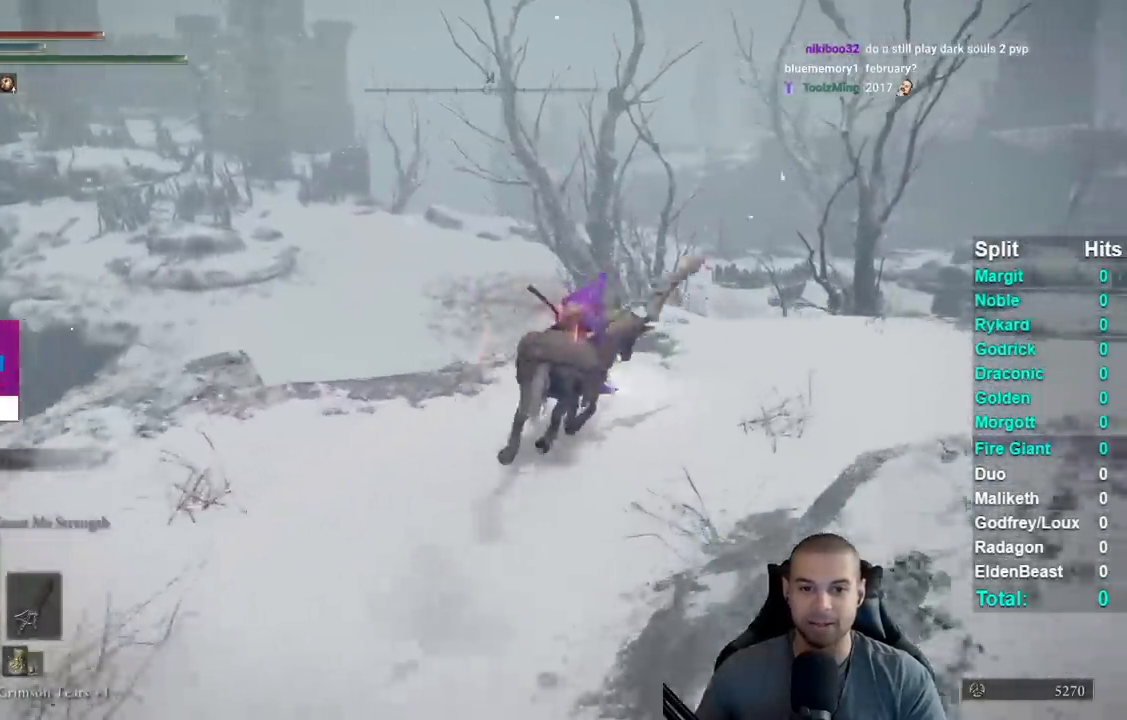
{"buttons": [], "right_stick": "down-left", "events": [[50, "B", "up"], [167, "right_stick", "down-left"], [350, "right_stick", "center"], [483, "right_stick", "down-left"]]}
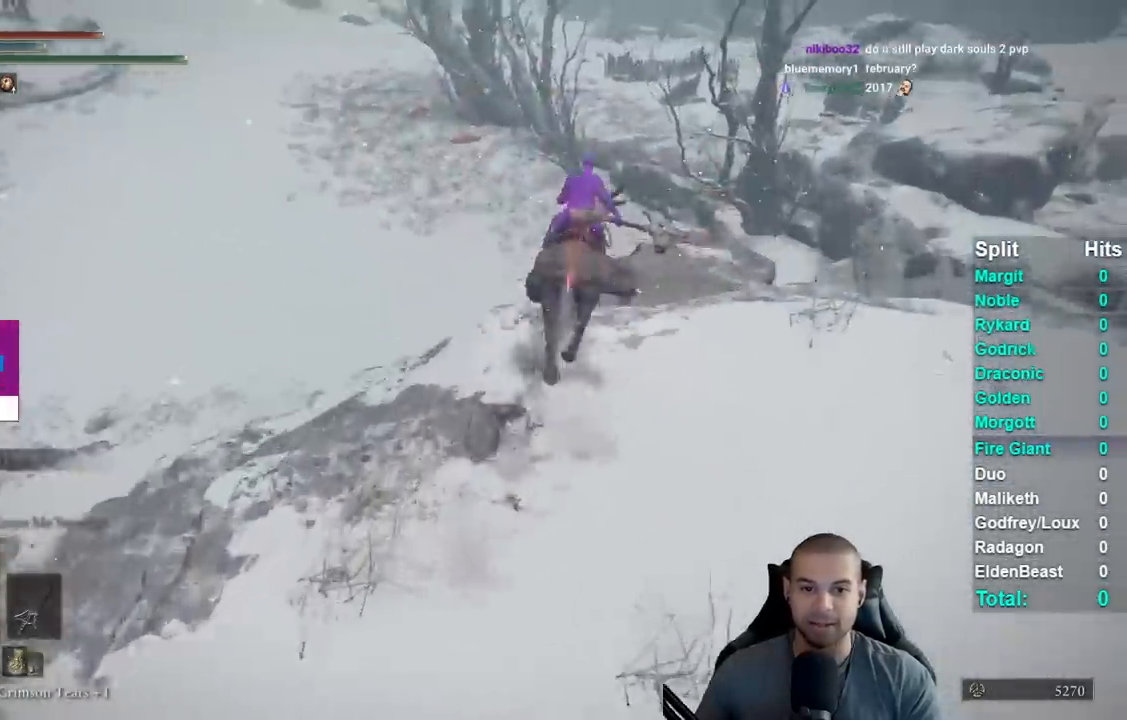
{"buttons": [], "right_stick": "center", "events": [[233, "right_stick", "center"]]}
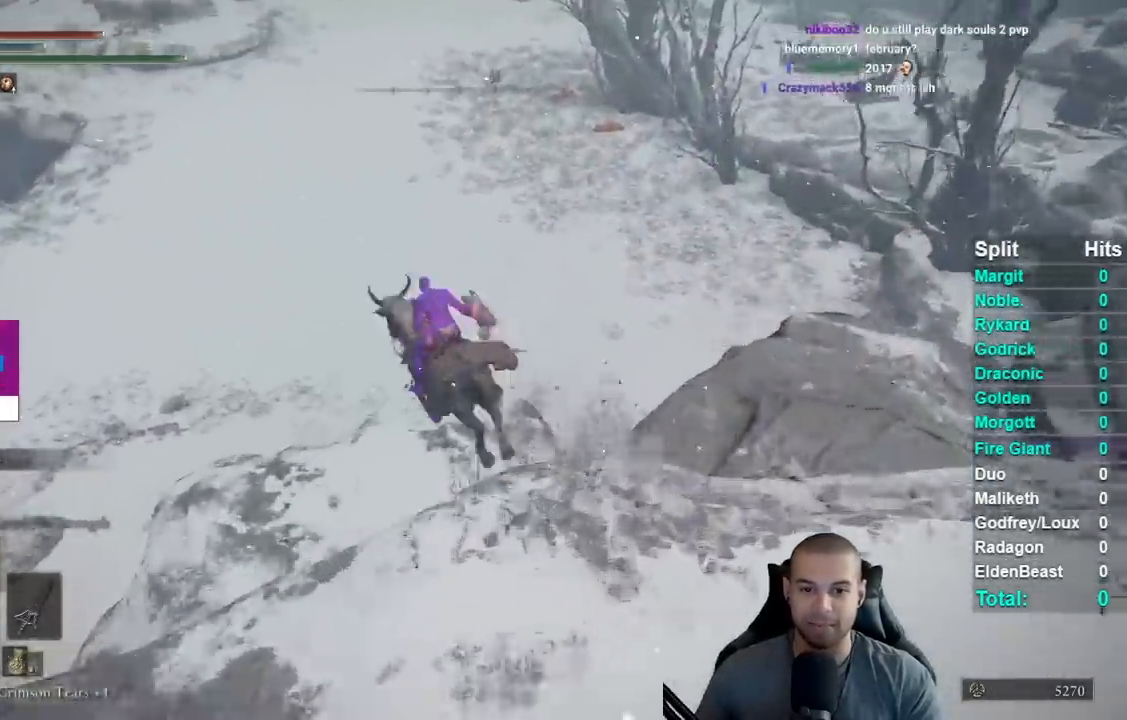
{"buttons": [], "right_stick": "center", "events": [[367, "right_stick", "left"], [500, "right_stick", "center"]]}
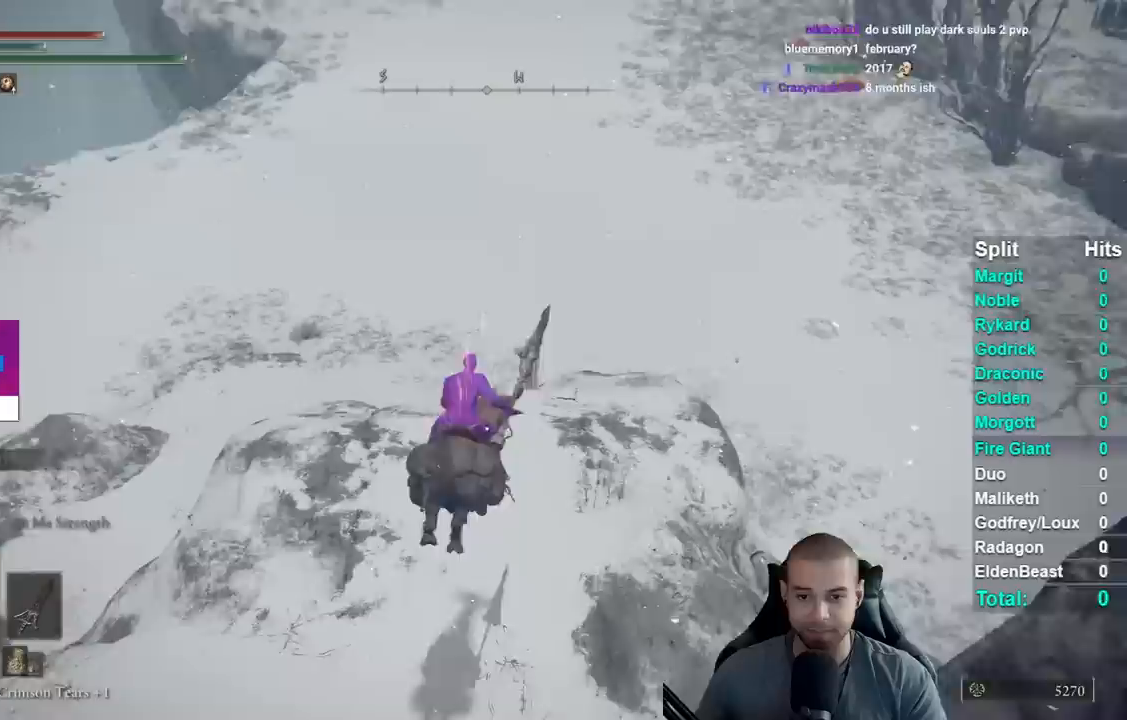
{"buttons": [], "right_stick": "center", "events": [[233, "B", "down"], [317, "B", "up"], [417, "B", "down"], [483, "B", "up"]]}
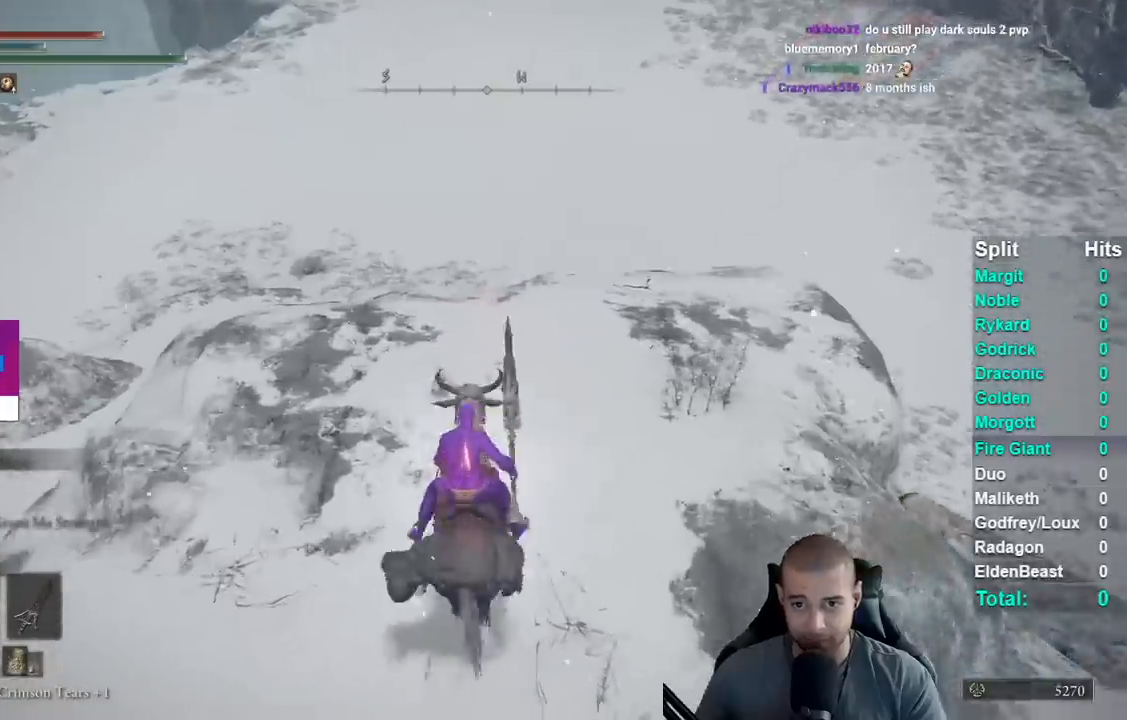
{"buttons": [], "right_stick": "up-left"}
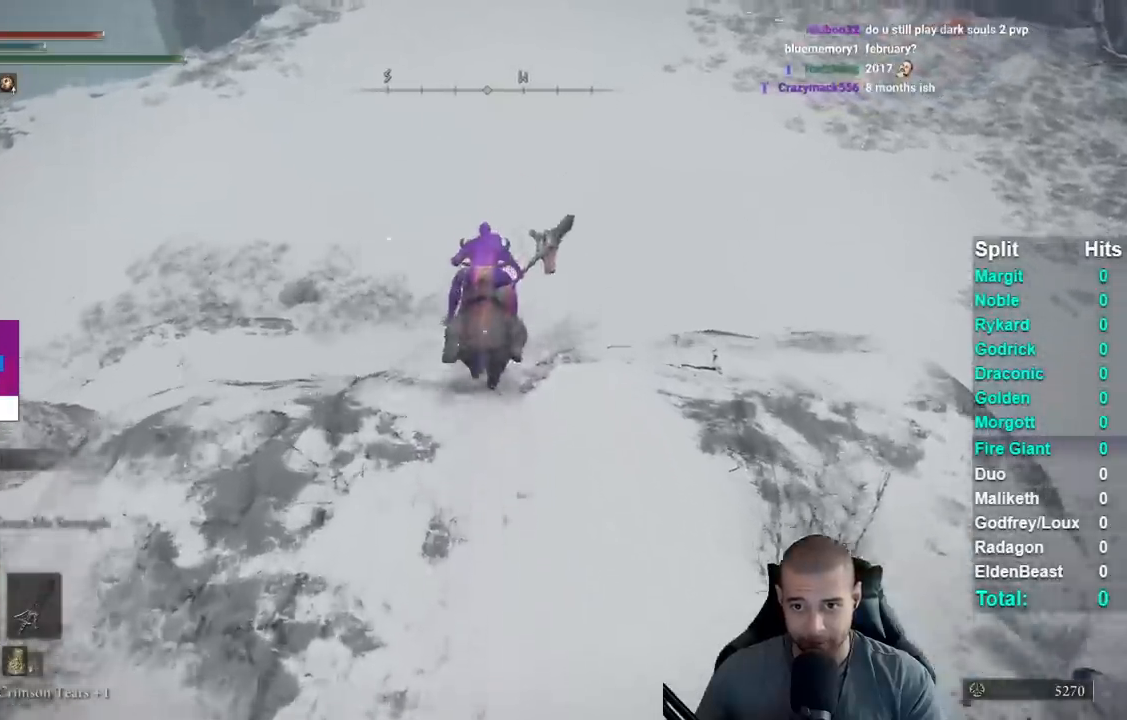
{"buttons": [], "right_stick": "center"}
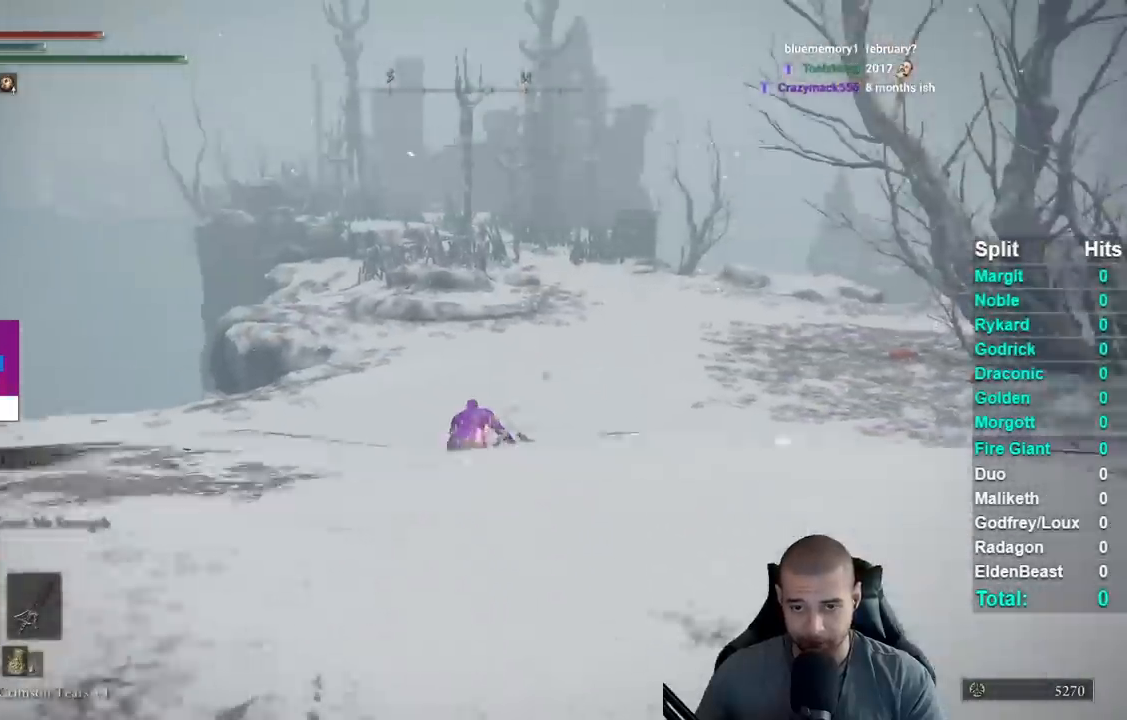
{"buttons": [], "right_stick": "center", "events": [[200, "right_stick", "up"], [317, "right_stick", "center"]]}
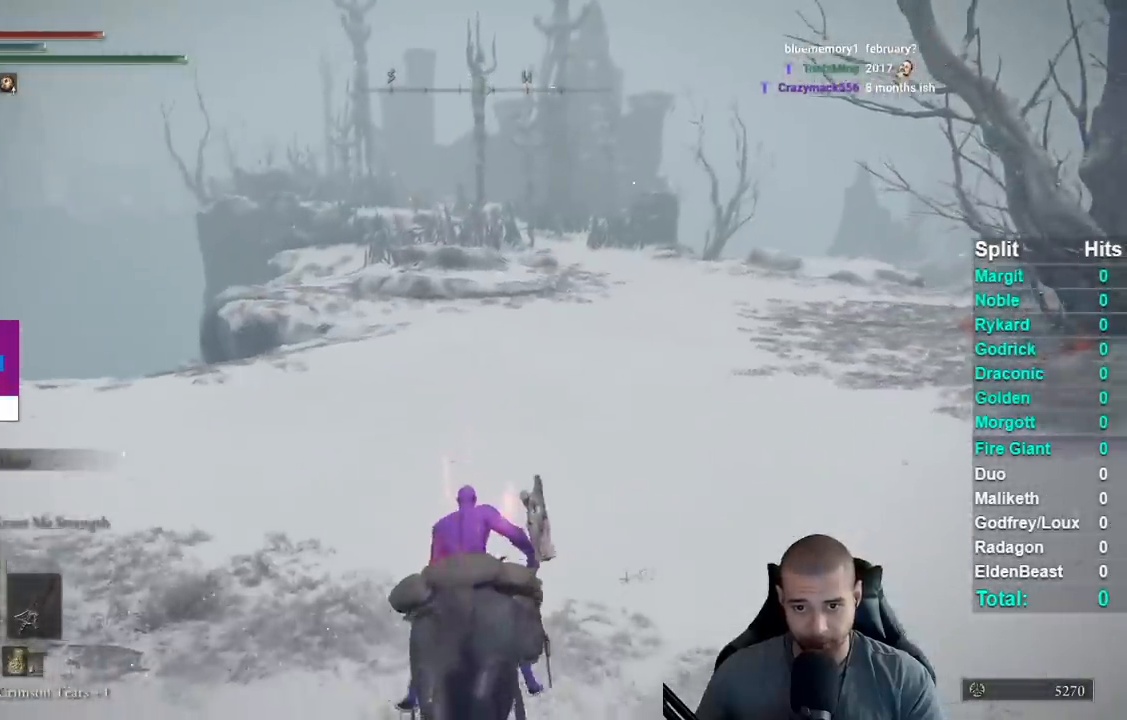
{"buttons": [], "right_stick": "center", "events": [[217, "B", "down"], [317, "B", "up"], [433, "B", "down"], [500, "B", "up"]]}
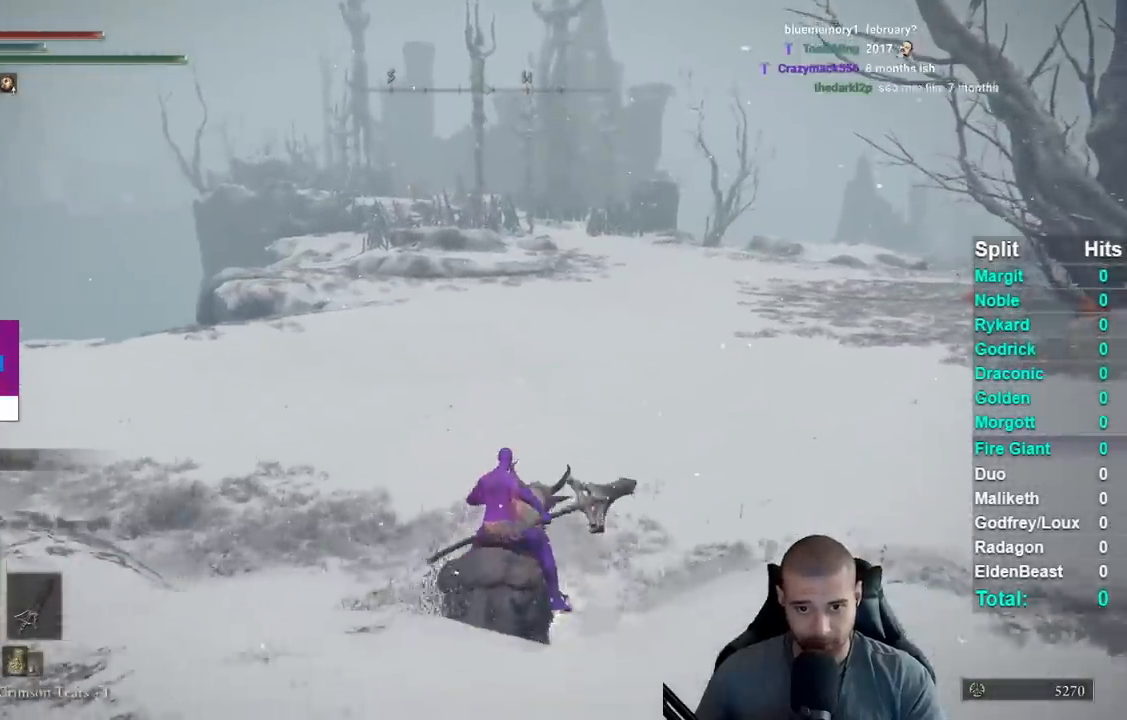
{"buttons": ["B"], "right_stick": "center", "events": [[83, "B", "down"], [167, "B", "up"], [267, "B", "down"], [317, "B", "up"], [417, "B", "down"]]}
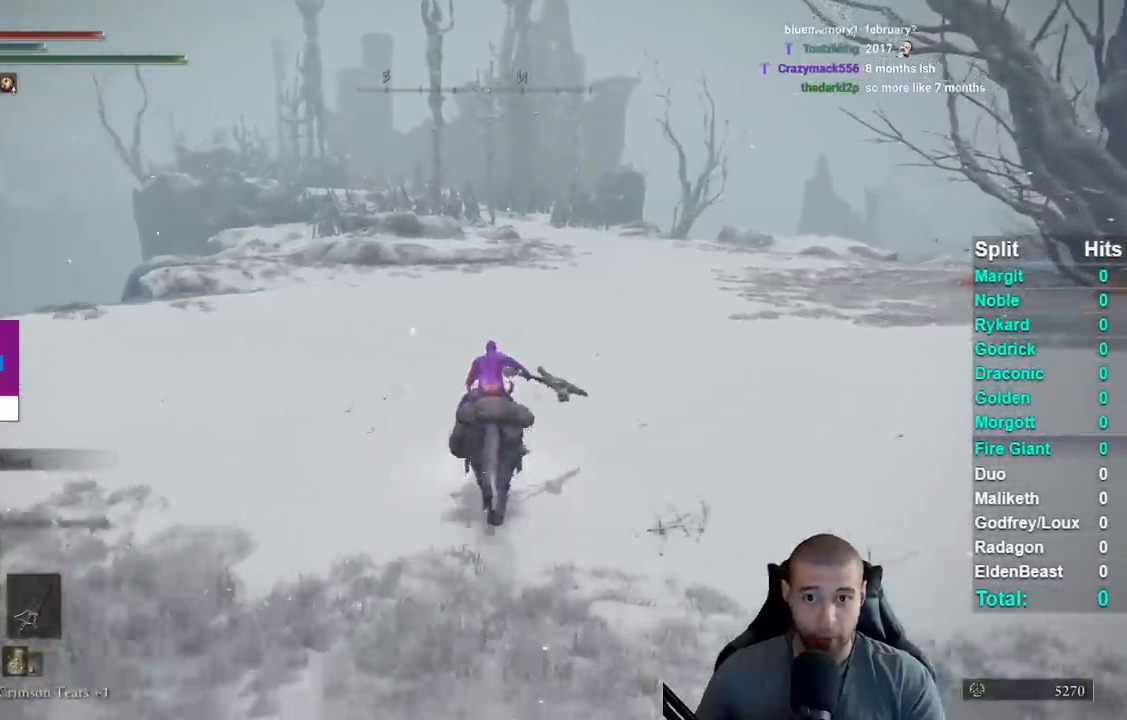
{"buttons": ["B"], "right_stick": "center", "events": [[33, "B", "up"], [100, "B", "down"], [200, "B", "up"], [317, "B", "down"], [383, "B", "up"], [467, "B", "down"]]}
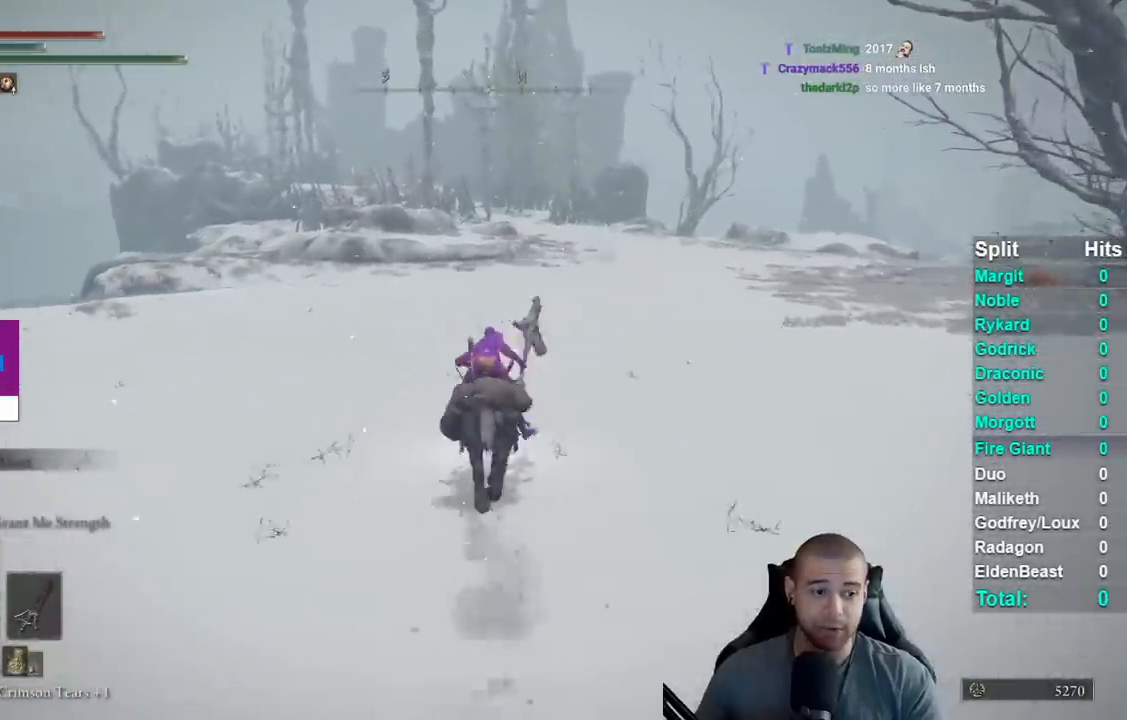
{"buttons": [], "right_stick": "center", "events": [[67, "B", "up"], [283, "right_stick", "left"], [417, "right_stick", "center"]]}
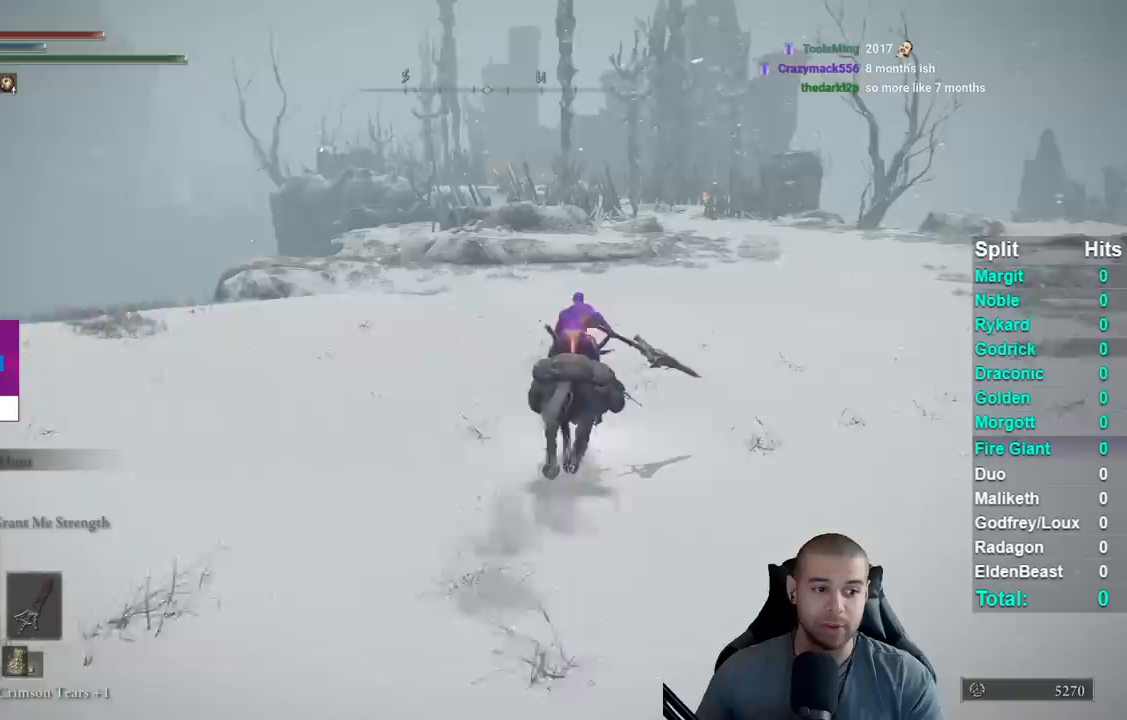
{"buttons": [], "right_stick": "center", "events": []}
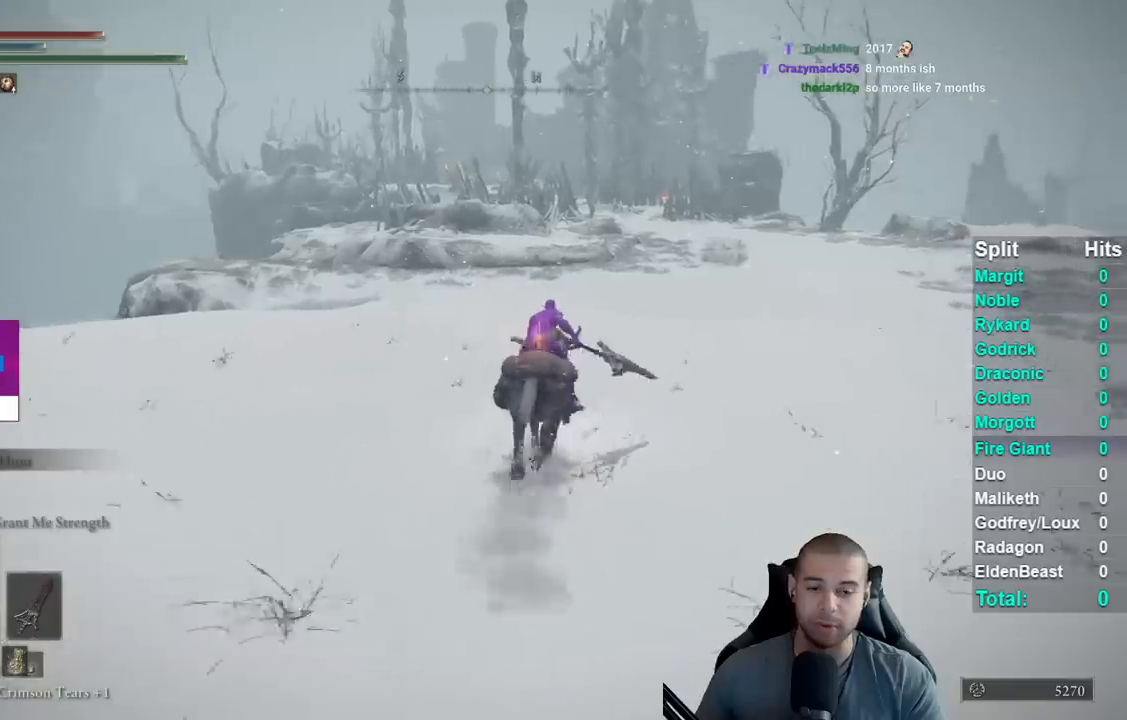
{"buttons": [], "right_stick": "center", "events": []}
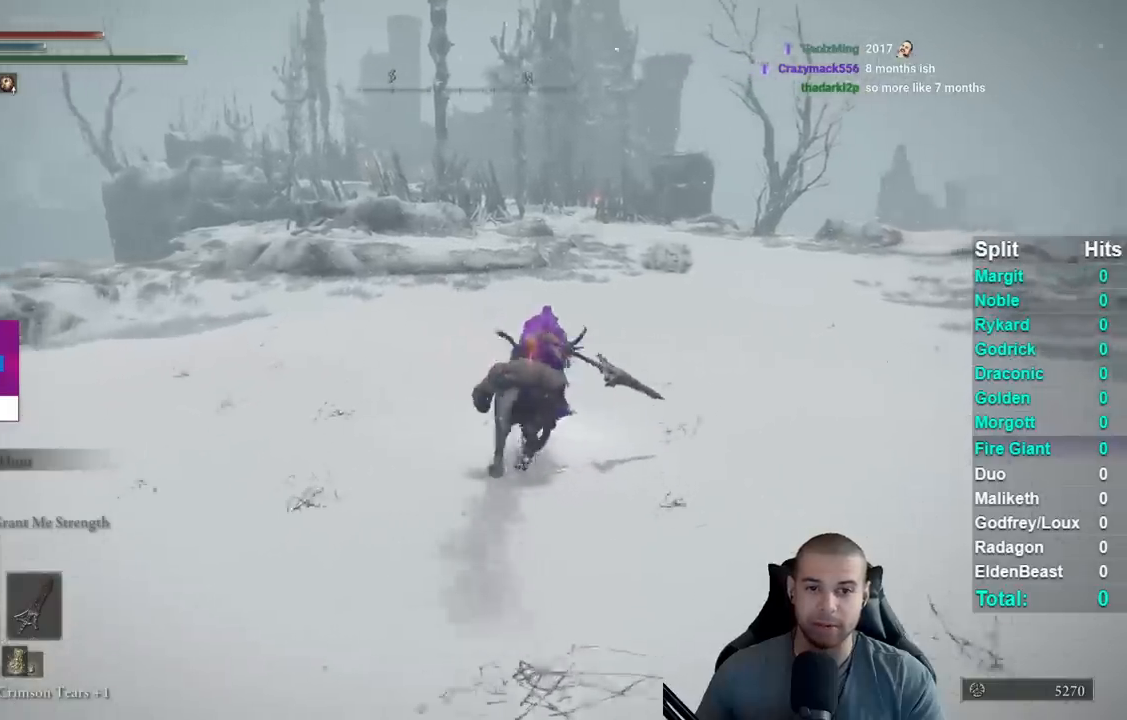
{"buttons": [], "right_stick": "center", "events": [[200, "B", "down"], [300, "B", "up"], [383, "B", "down"], [500, "B", "up"]]}
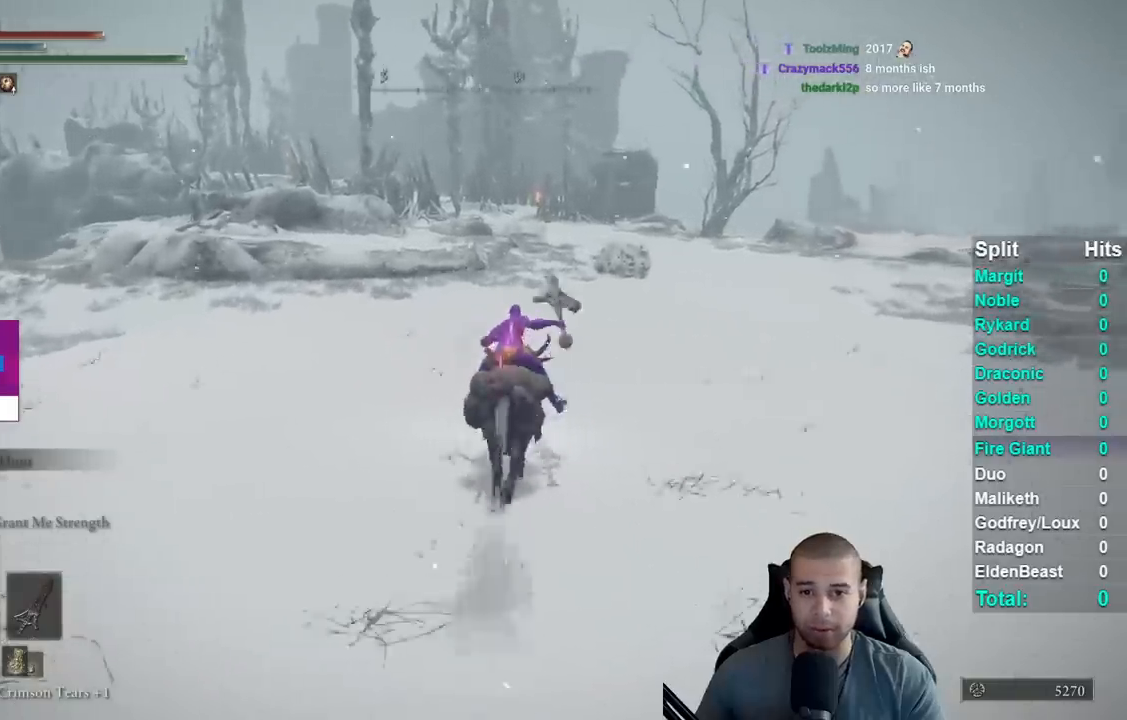
{"buttons": [], "right_stick": "center", "events": [[100, "right_stick", "left"], [233, "right_stick", "center"], [433, "B", "down"], [483, "B", "up"]]}
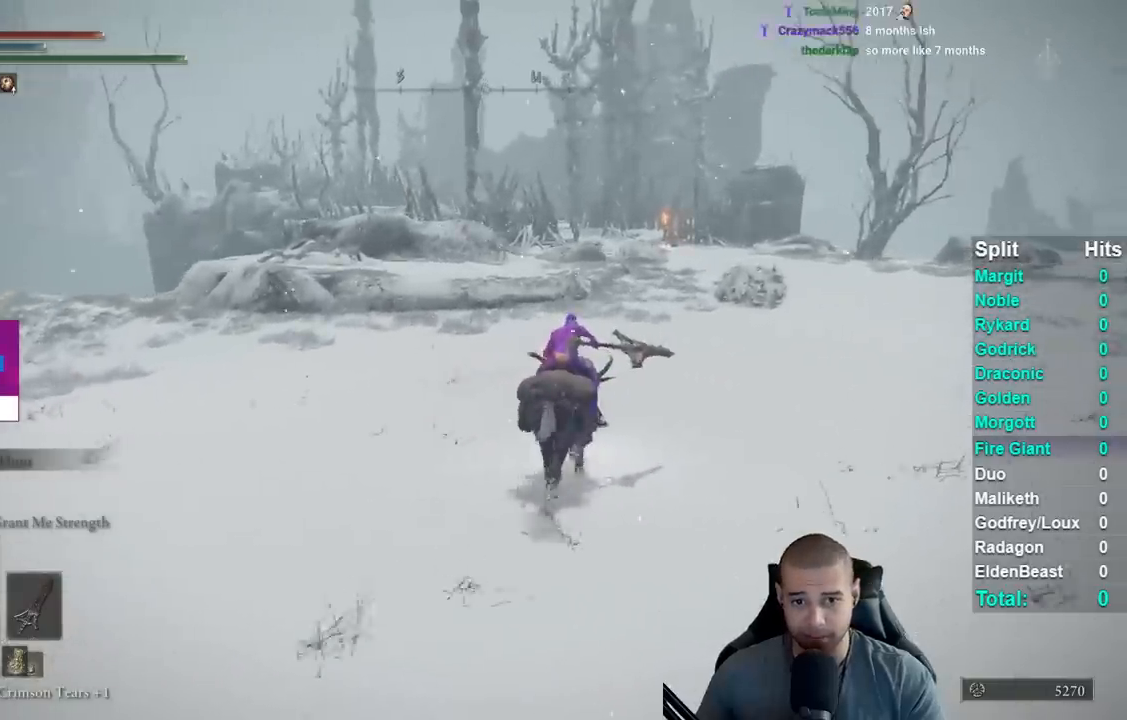
{"buttons": [], "right_stick": "center", "events": [[100, "B", "down"], [150, "B", "up"], [333, "right_stick", "left"], [450, "right_stick", "center"]]}
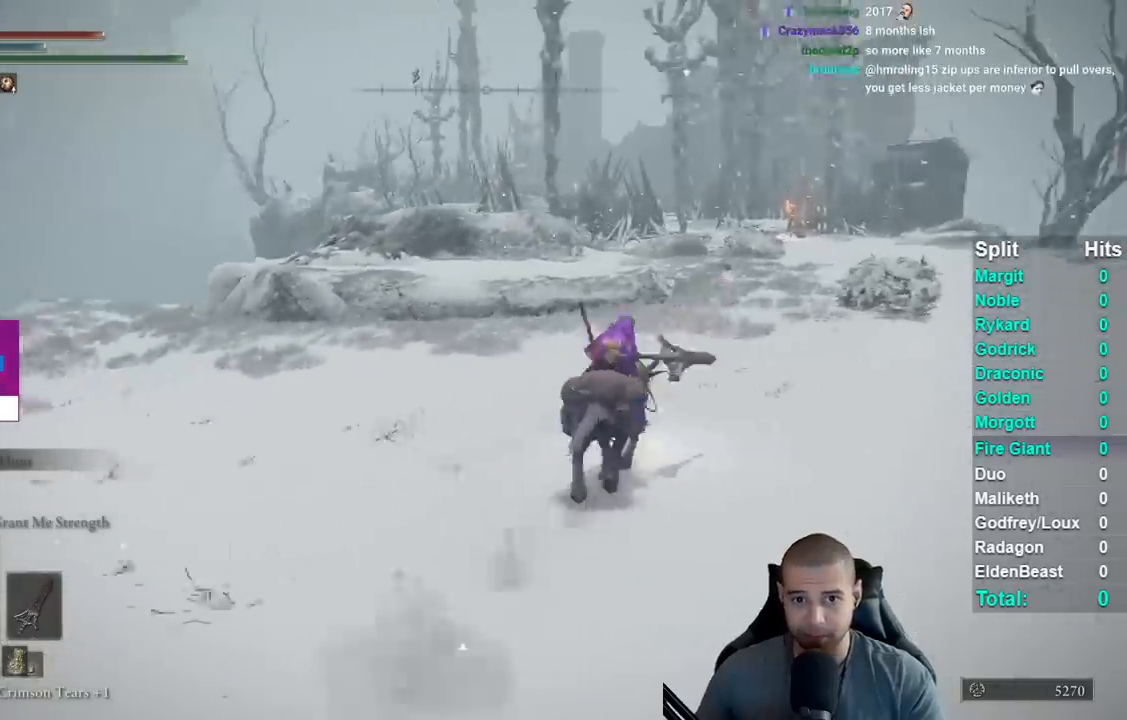
{"buttons": ["B"], "right_stick": "center", "events": [[117, "B", "down"], [217, "B", "up"], [300, "B", "down"], [383, "B", "up"], [467, "B", "down"]]}
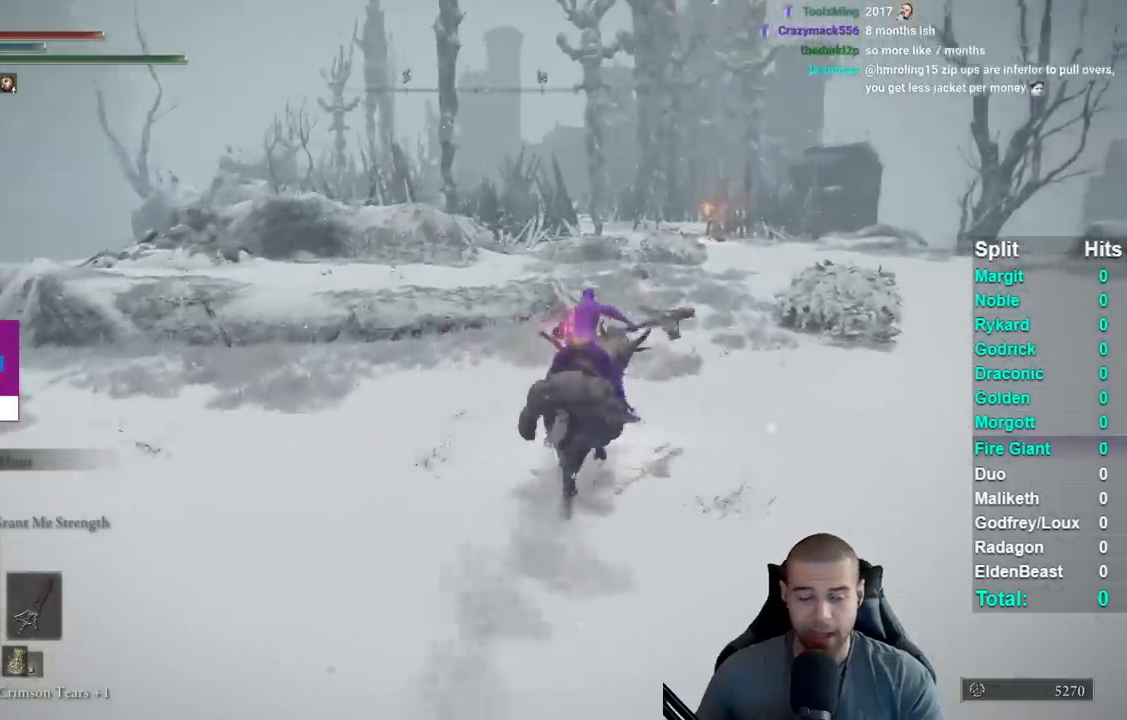
{"buttons": [], "right_stick": "center", "events": [[83, "B", "up"], [167, "right_stick", "left"], [267, "right_stick", "center"]]}
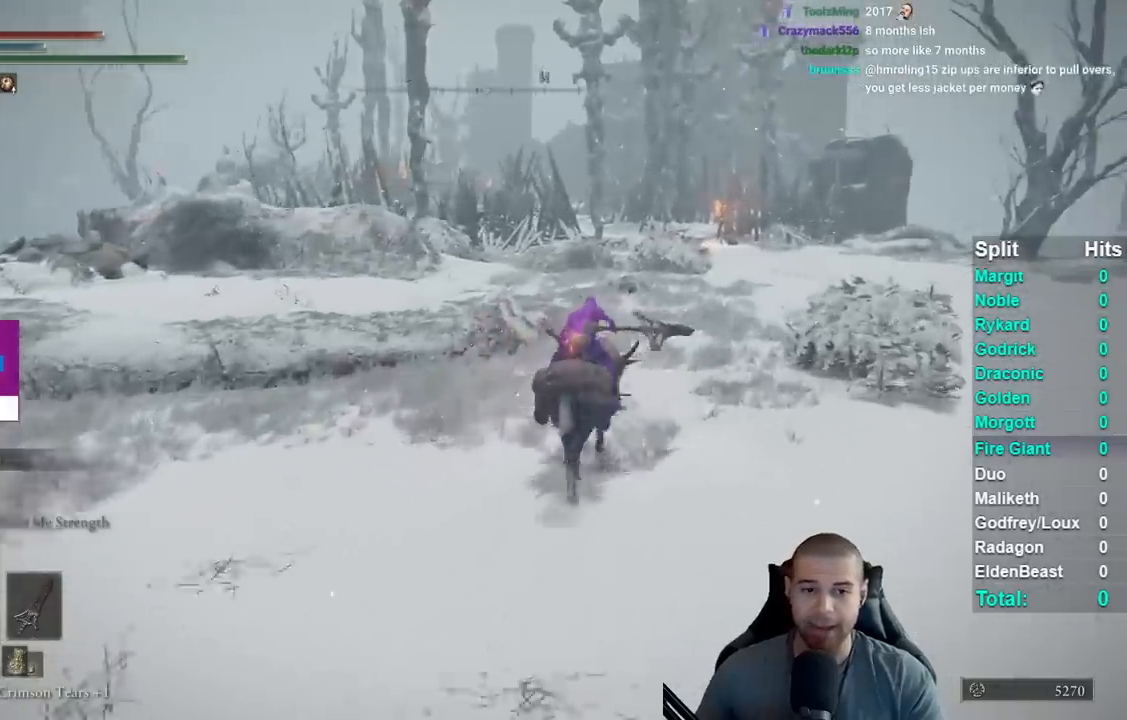
{"buttons": [], "right_stick": "center", "events": [[183, "B", "down"], [233, "B", "up"], [333, "B", "down"], [417, "B", "up"]]}
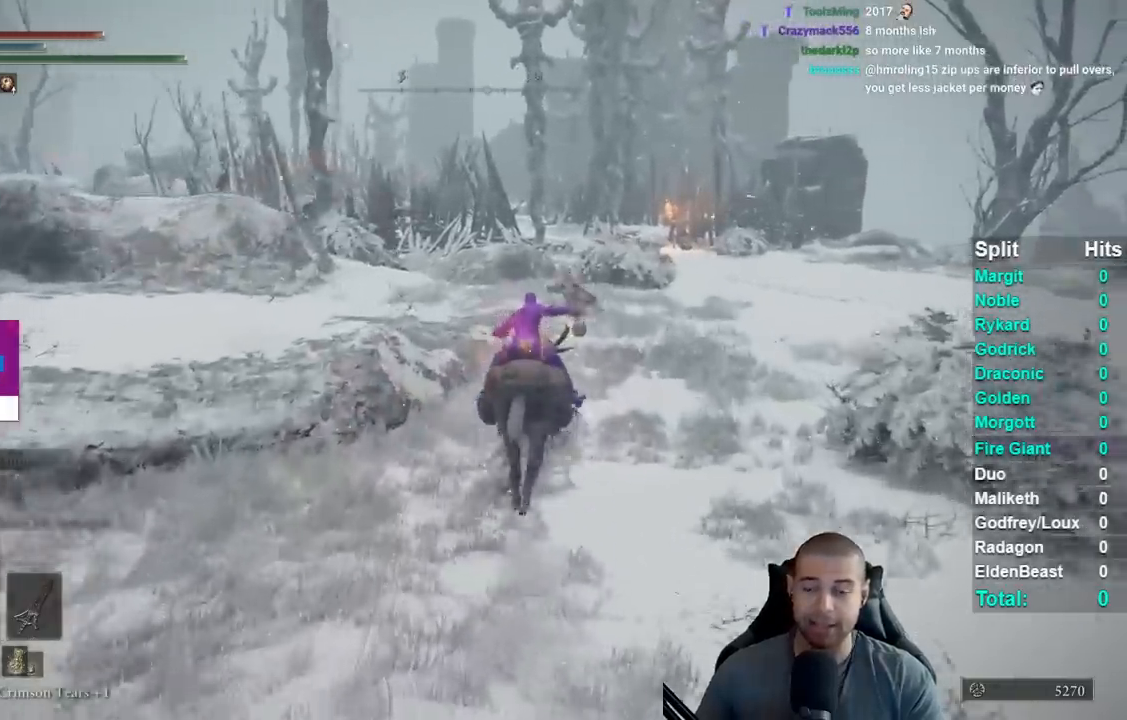
{"buttons": [], "right_stick": "center", "events": [[17, "B", "down"], [117, "B", "up"], [200, "right_stick", "left"], [367, "right_stick", "center"]]}